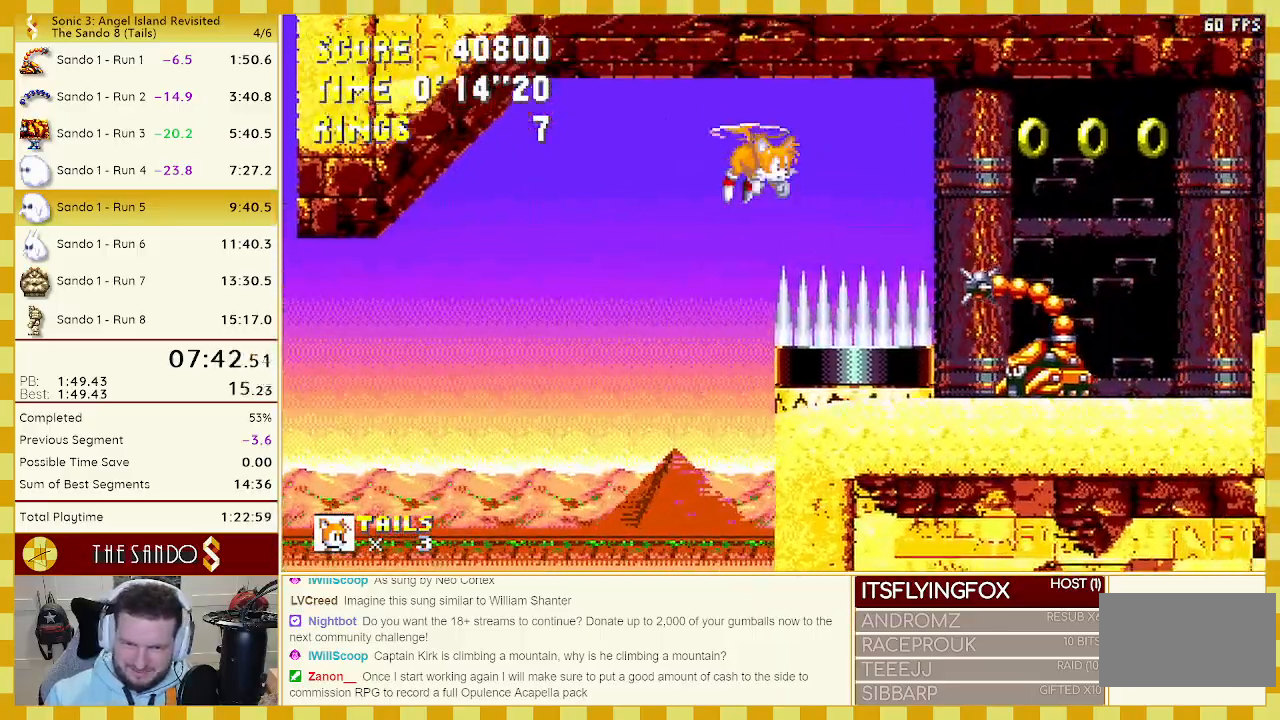
Gameplay with a controller (Xbox layout); each line is a JSON object with the inputs held at the frame after it. "events" lists button and stick changes between this image and that frame as [ms after this image, input, new state], when the widget could be followed in between. Not read: L1 L2 L3 R1 R2 R3 START.
{"buttons": ["DPAD_RIGHT"], "events": [[17, "A", "down"], [17, "B", "up"], [17, "C", "up"], [117, "A", "up"], [133, "DPAD_UP", "up"], [283, "DPAD_DOWN", "down"], [450, "DPAD_DOWN", "up"]]}
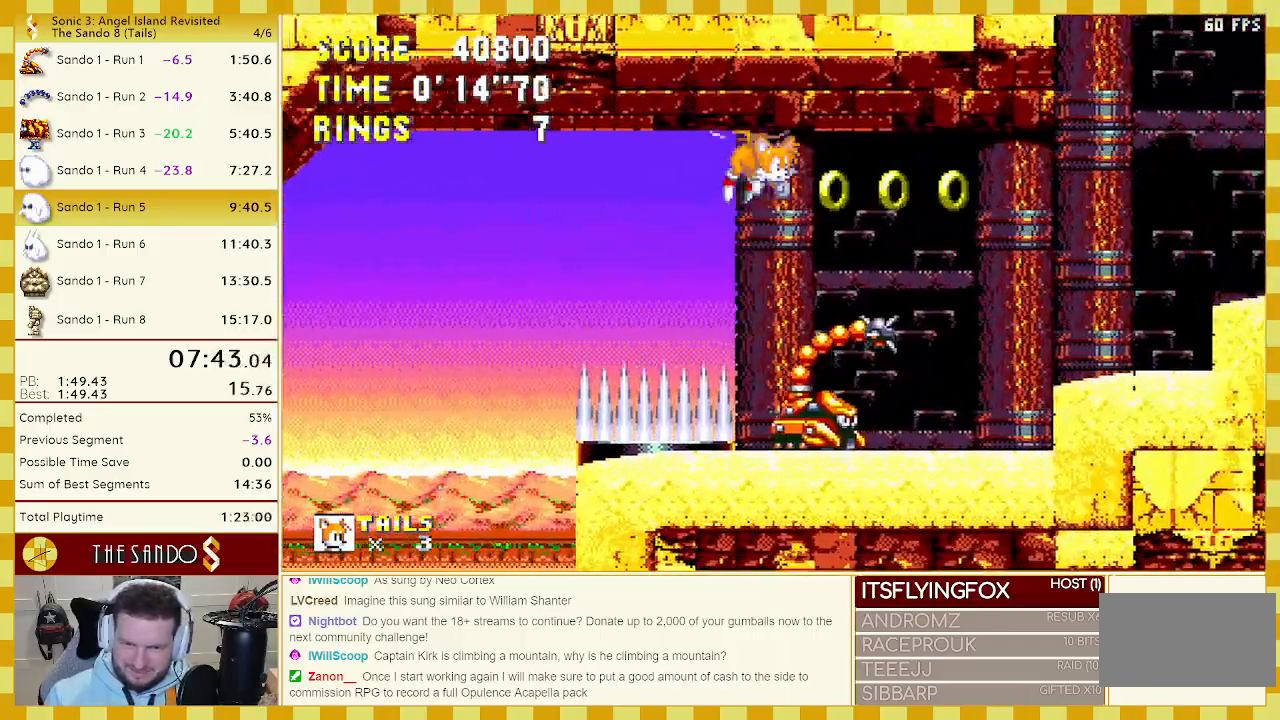
{"buttons": ["B", "C", "DPAD_UP", "DPAD_RIGHT"], "events": [[350, "DPAD_UP", "down"], [433, "C", "down"], [450, "B", "down"]]}
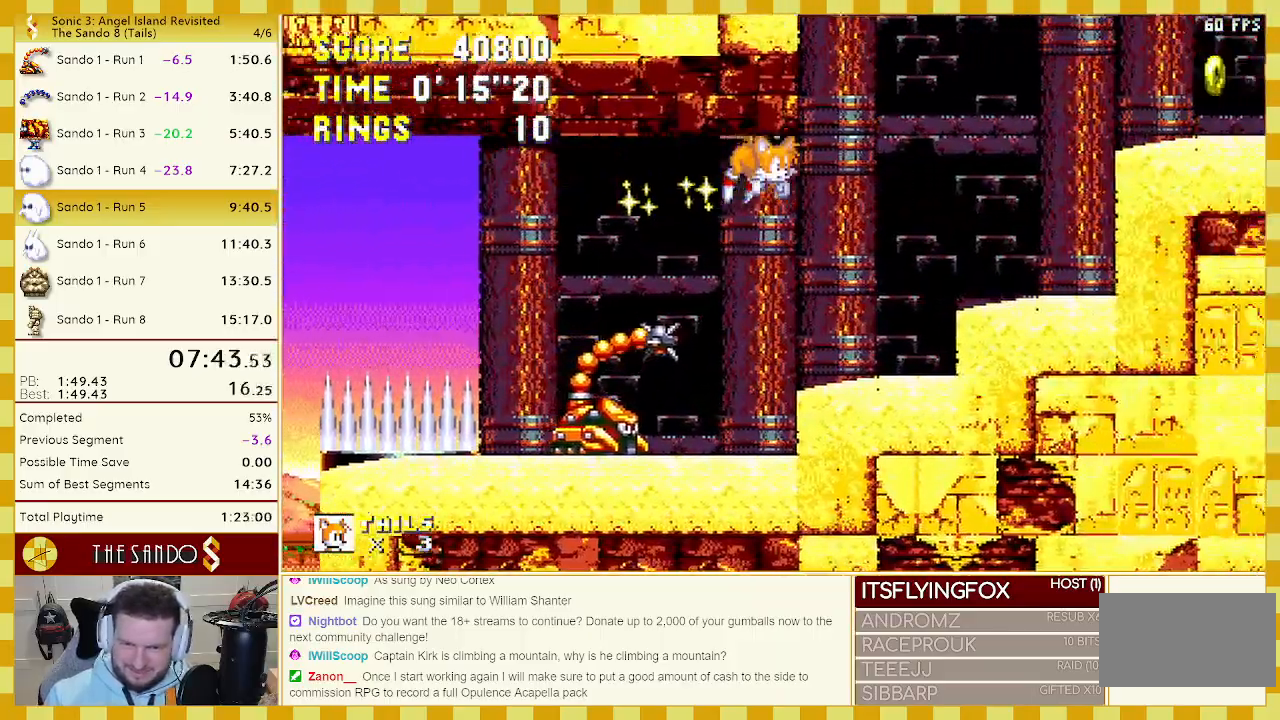
{"buttons": ["DPAD_DOWN", "DPAD_RIGHT"], "events": [[17, "A", "down"], [50, "B", "up"], [50, "C", "up"], [83, "A", "up"], [150, "A", "down"], [183, "B", "down"], [217, "B", "up"], [250, "A", "up"], [383, "DPAD_UP", "up"], [417, "DPAD_DOWN", "down"]]}
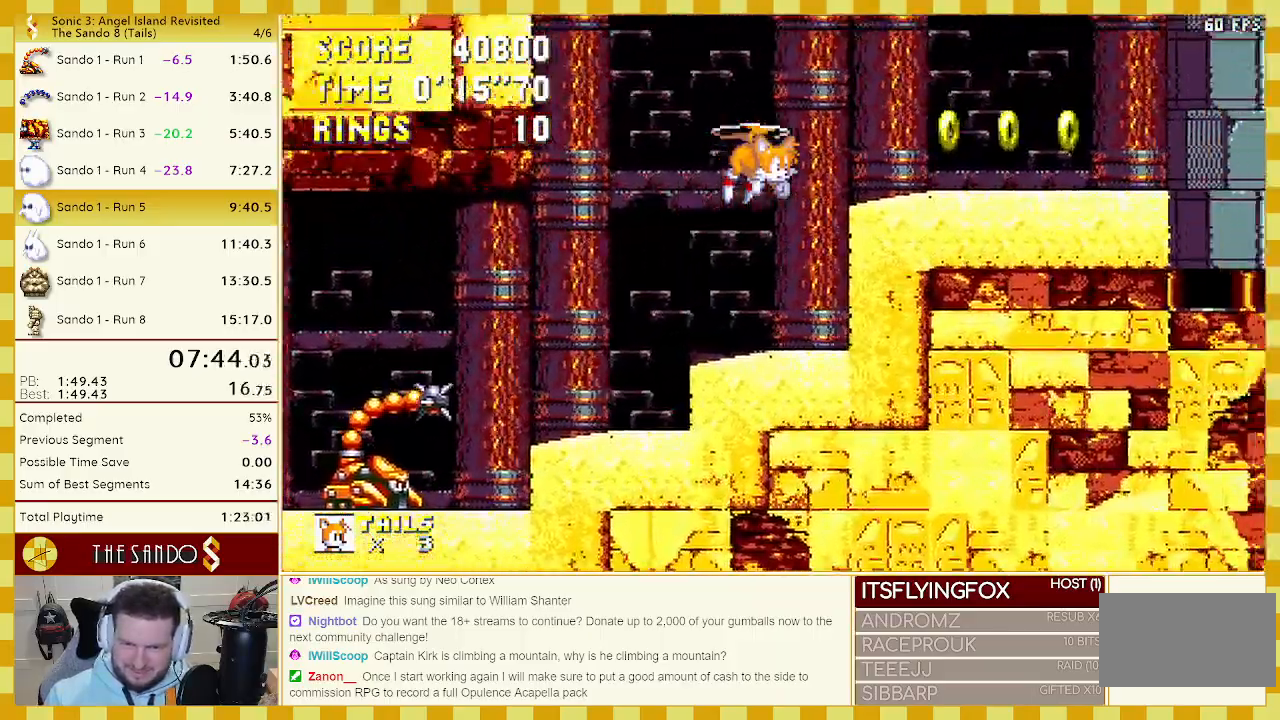
{"buttons": ["A", "DPAD_RIGHT"], "events": [[50, "A", "down"], [117, "DPAD_DOWN", "up"], [183, "A", "up"], [350, "C", "down"], [383, "B", "down"], [467, "A", "down"], [483, "B", "up"], [483, "C", "up"]]}
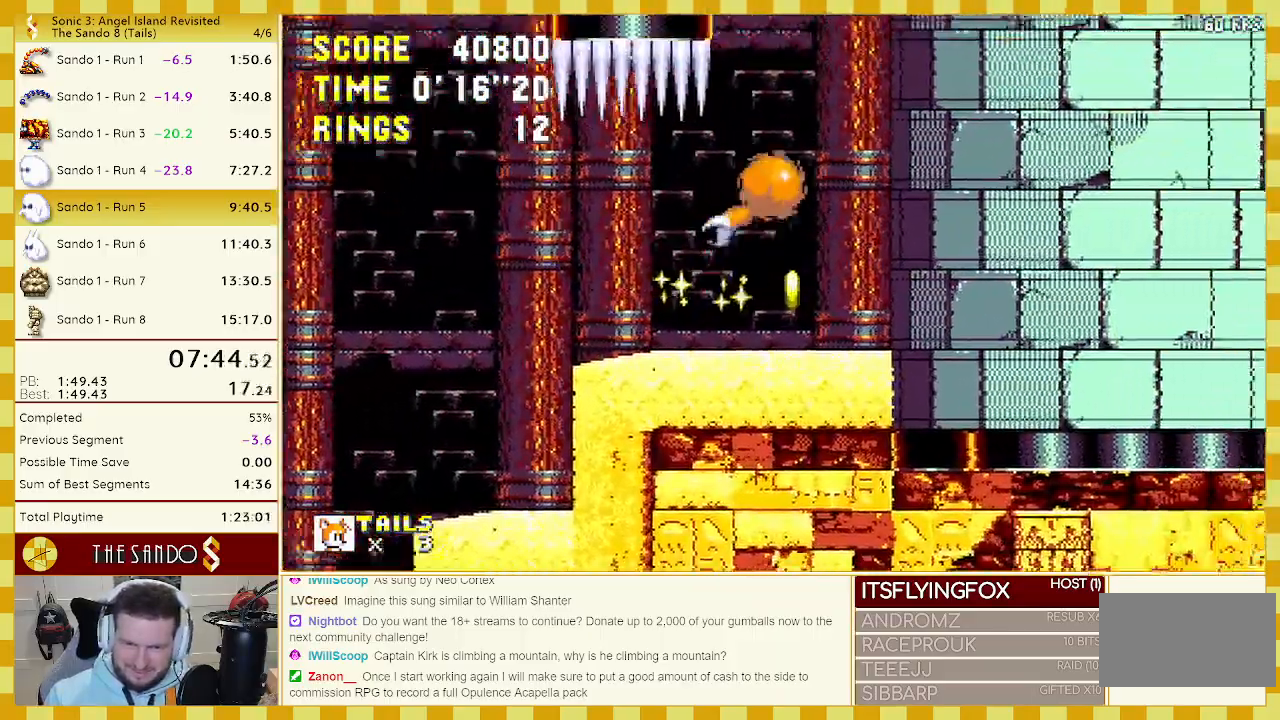
{"buttons": ["A", "B", "DPAD_UP", "DPAD_LEFT"], "events": [[17, "A", "up"], [50, "B", "down"], [50, "C", "down"], [50, "DPAD_UP", "down"], [83, "A", "down"], [83, "C", "up"], [83, "DPAD_LEFT", "down"], [83, "DPAD_RIGHT", "up"], [133, "B", "up"], [167, "A", "up"], [167, "B", "down"], [167, "C", "down"], [217, "A", "down"], [217, "C", "up"], [283, "A", "up"], [283, "C", "down"], [350, "A", "down"], [350, "C", "up"], [417, "A", "up"], [417, "C", "down"], [450, "A", "down"], [483, "C", "up"]]}
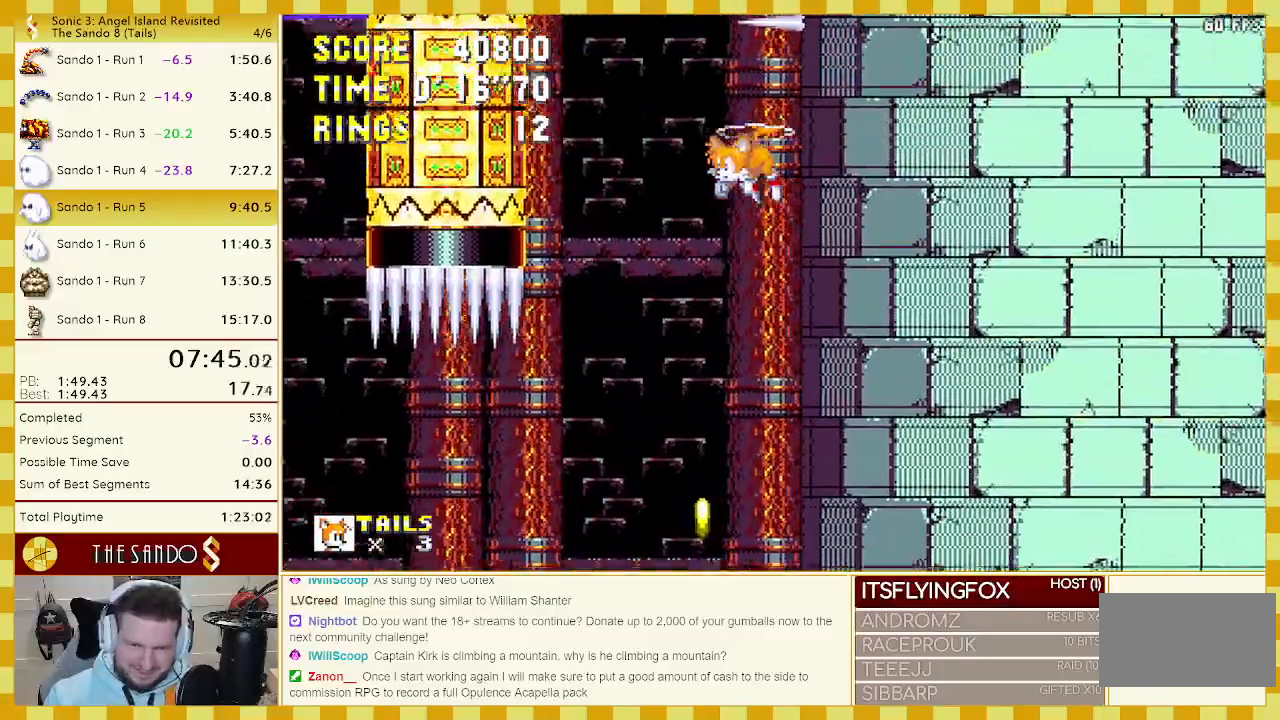
{"buttons": ["A", "B", "DPAD_UP", "DPAD_LEFT"], "events": [[17, "B", "up"], [33, "A", "up"], [33, "B", "down"], [33, "C", "down"], [83, "A", "down"], [83, "C", "up"], [167, "A", "up"], [183, "C", "down"], [217, "A", "down"], [217, "C", "up"], [283, "A", "up"], [283, "C", "down"], [350, "A", "down"], [433, "A", "up"], [450, "C", "up"], [483, "A", "down"]]}
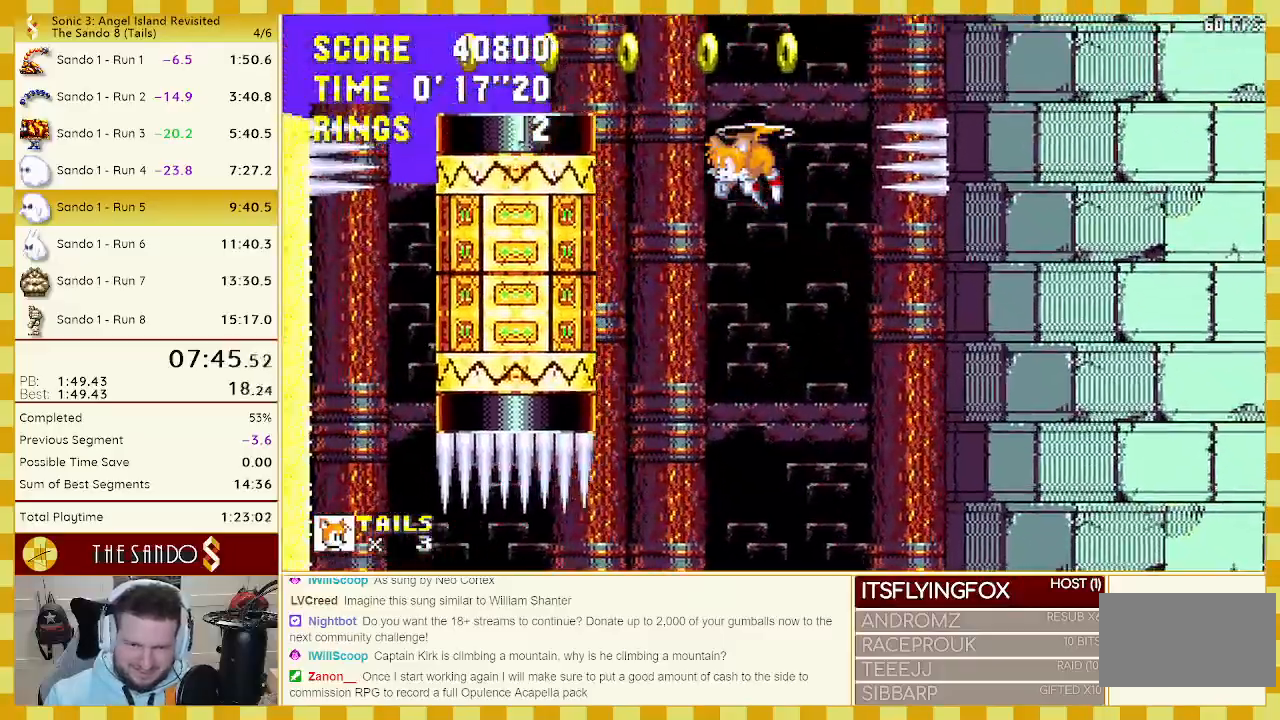
{"buttons": ["DPAD_UP", "DPAD_LEFT"], "events": [[17, "C", "down"], [50, "A", "up"], [83, "A", "down"], [83, "B", "up"], [83, "C", "up"], [117, "B", "down"], [150, "A", "up"], [150, "C", "down"], [183, "A", "down"], [217, "C", "up"], [250, "B", "up"], [283, "A", "up"], [333, "A", "down"], [383, "A", "up"]]}
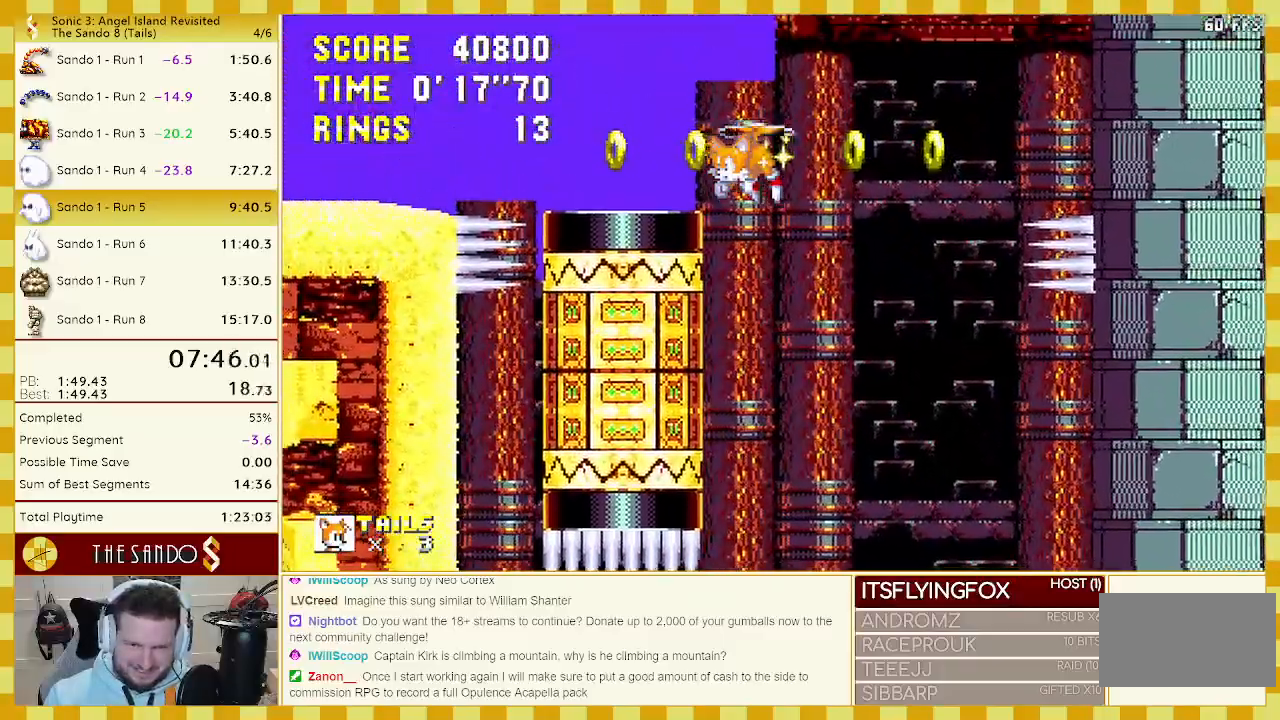
{"buttons": ["DPAD_LEFT"], "events": [[150, "DPAD_DOWN", "down"], [150, "DPAD_UP", "up"], [267, "A", "down"], [350, "A", "up"], [350, "DPAD_DOWN", "up"]]}
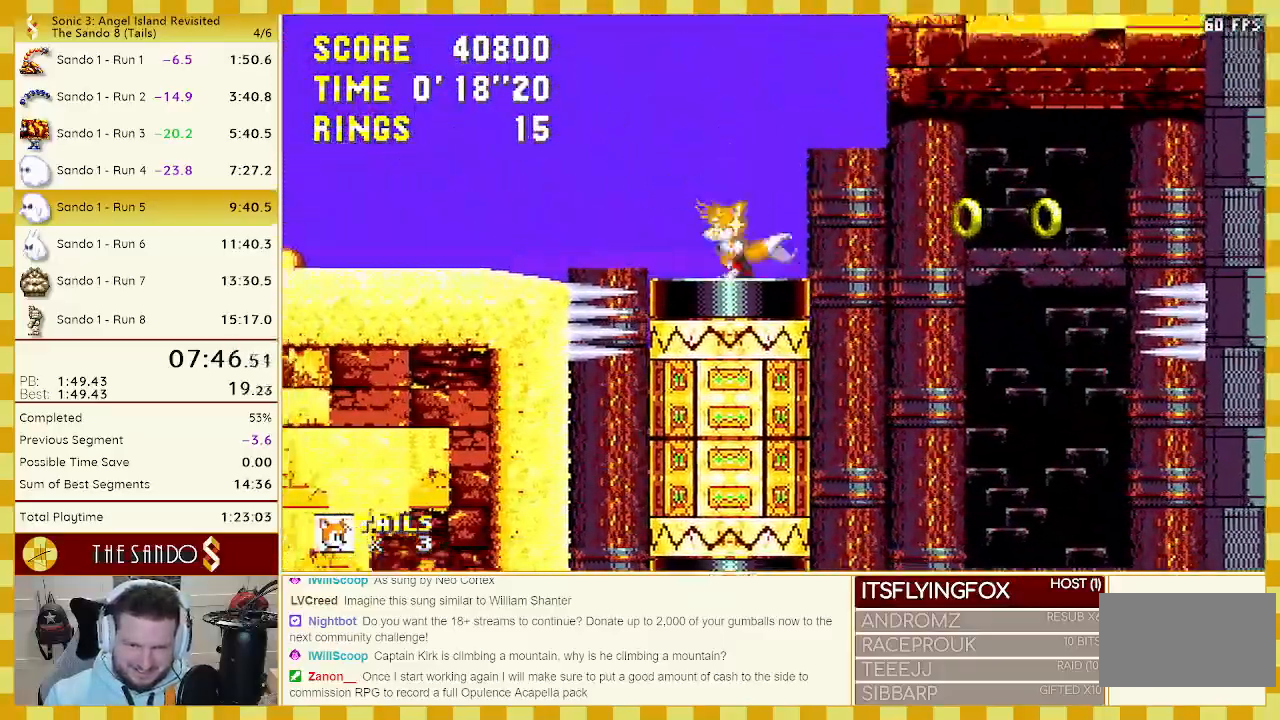
{"buttons": ["DPAD_LEFT"], "events": [[50, "A", "down"], [283, "A", "up"]]}
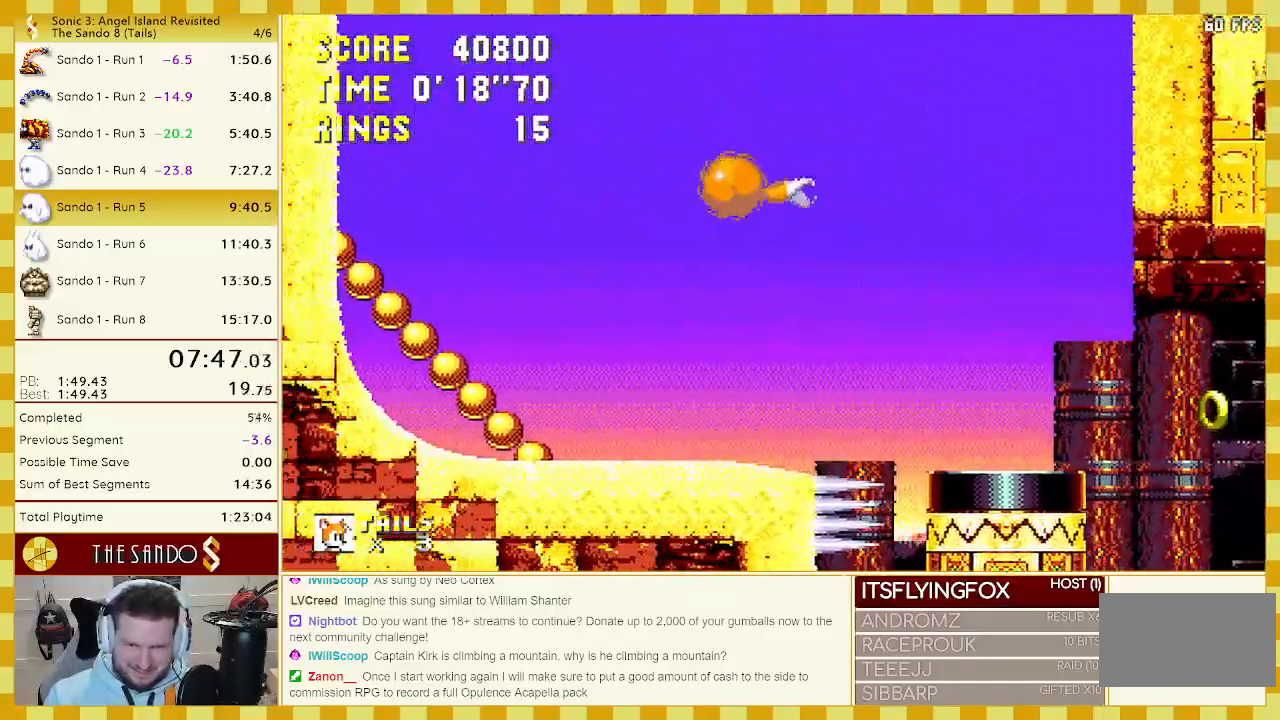
{"buttons": [], "events": [[417, "DPAD_LEFT", "up"]]}
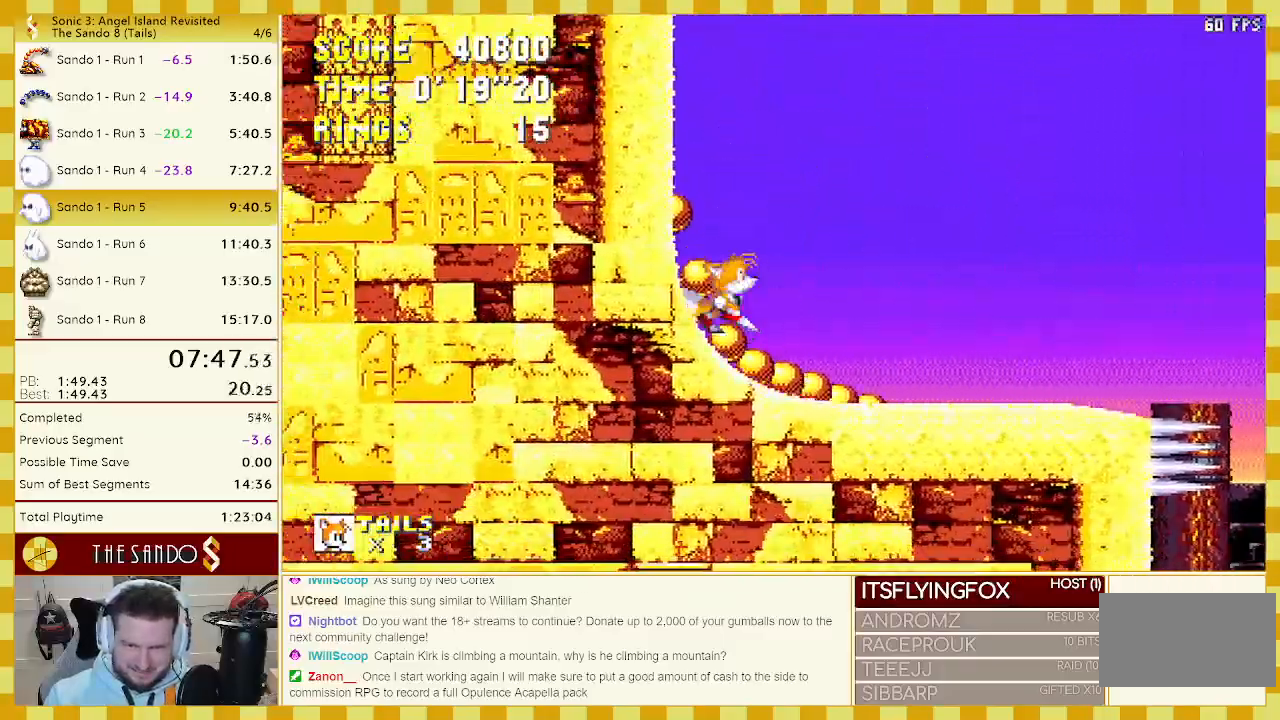
{"buttons": ["DPAD_DOWN"], "events": [[83, "DPAD_RIGHT", "down"], [283, "DPAD_RIGHT", "up"], [417, "DPAD_DOWN", "down"]]}
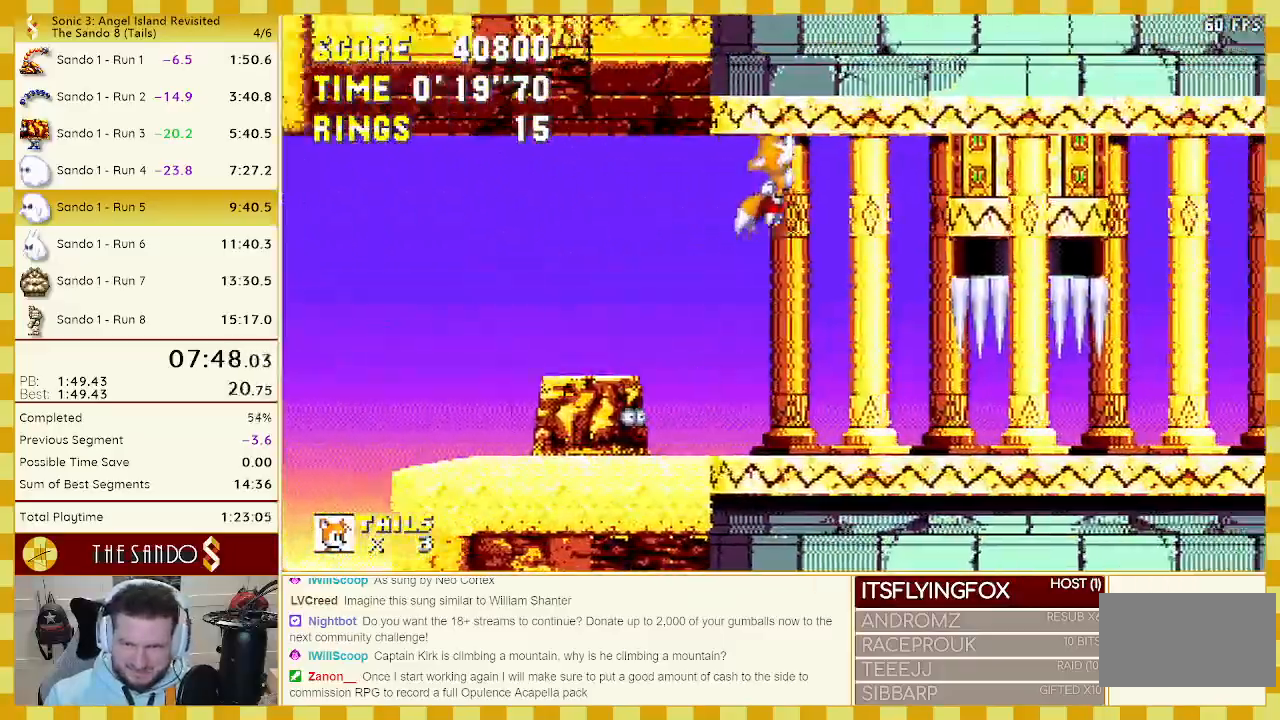
{"buttons": ["DPAD_DOWN"], "events": []}
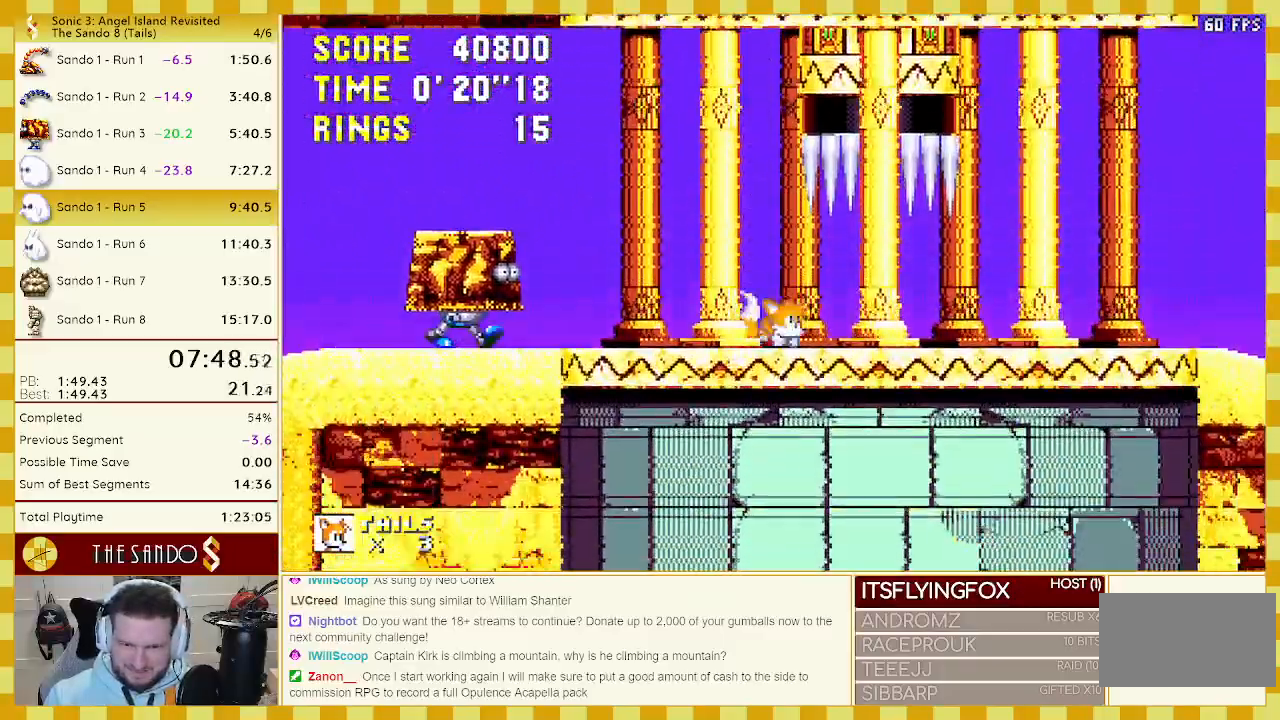
{"buttons": [], "events": [[50, "C", "down"], [83, "B", "down"], [133, "B", "up"], [150, "A", "down"], [150, "C", "up"], [183, "A", "up"], [183, "C", "down"], [217, "B", "down"], [250, "A", "down"], [283, "B", "up"], [317, "A", "up"], [317, "C", "up"], [317, "DPAD_DOWN", "up"]]}
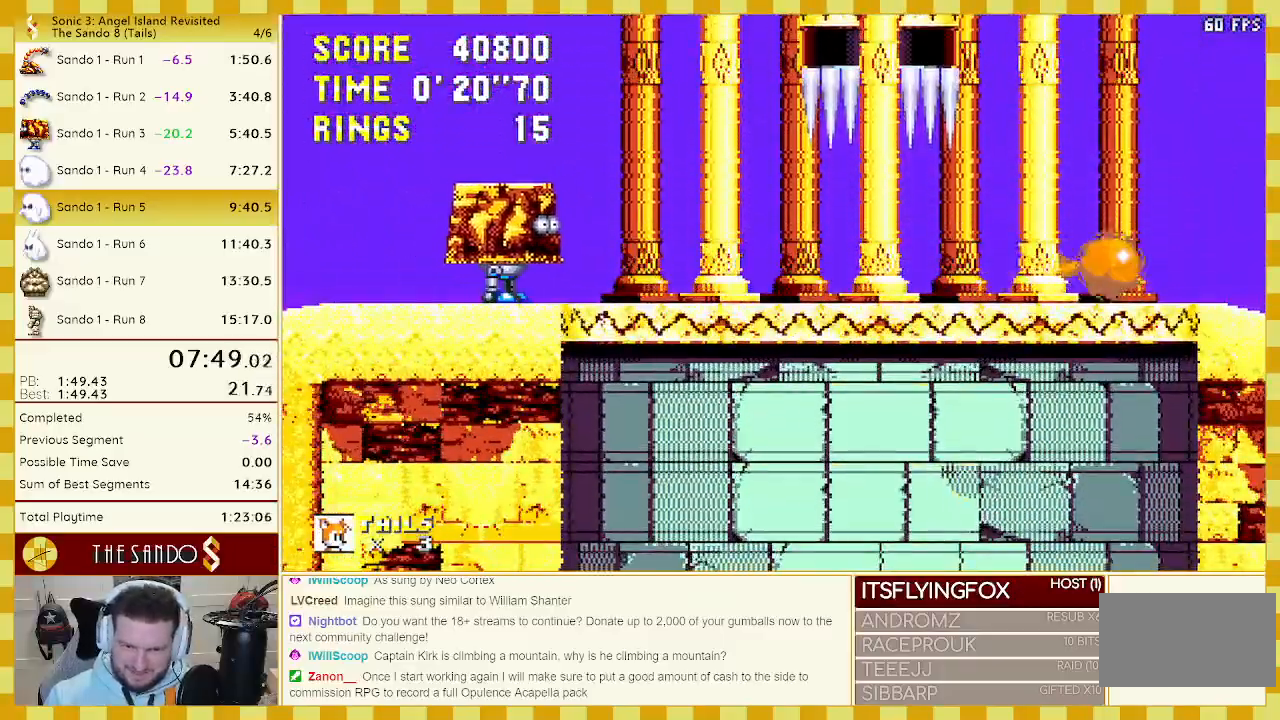
{"buttons": ["DPAD_RIGHT"], "events": [[150, "DPAD_RIGHT", "down"]]}
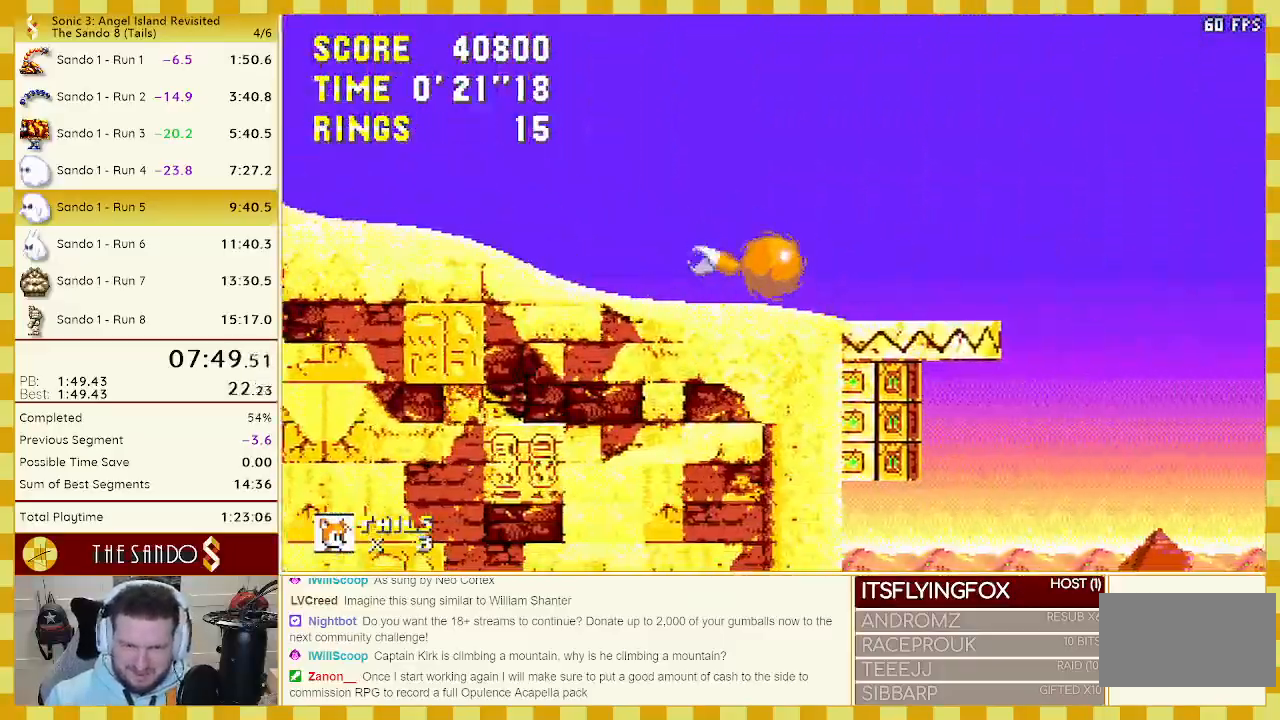
{"buttons": ["DPAD_RIGHT"], "events": []}
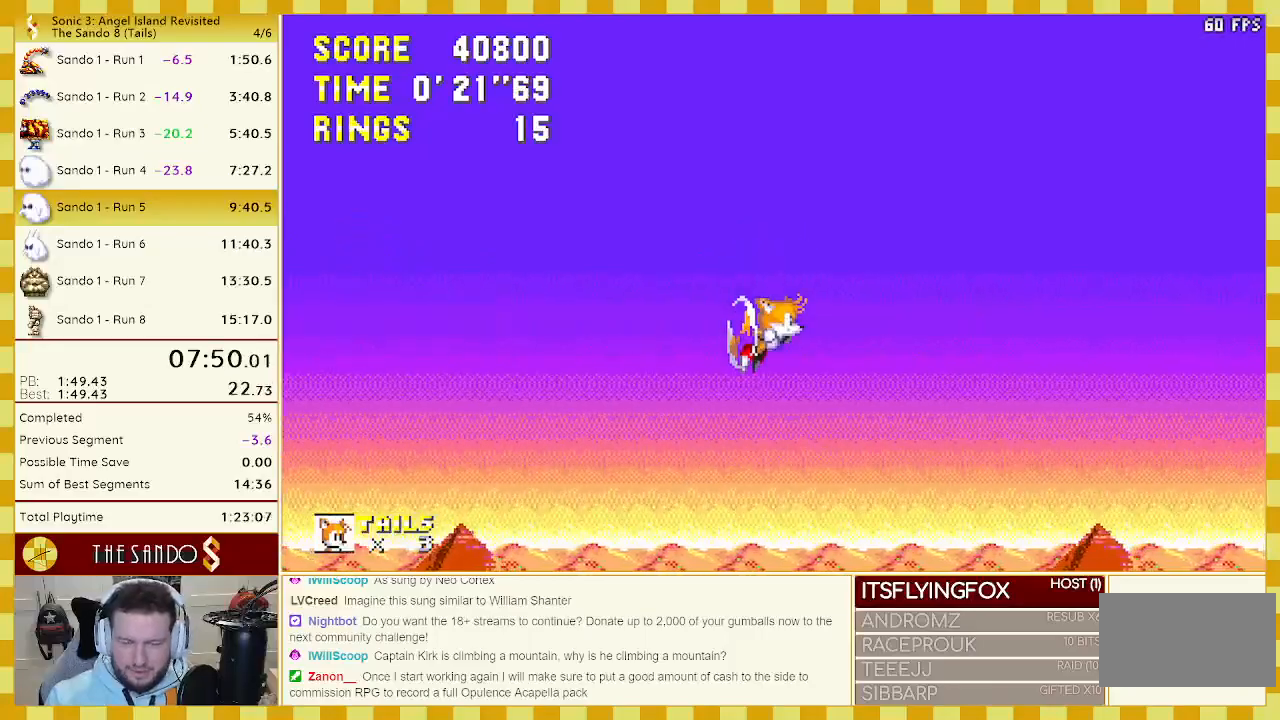
{"buttons": ["DPAD_RIGHT"], "events": []}
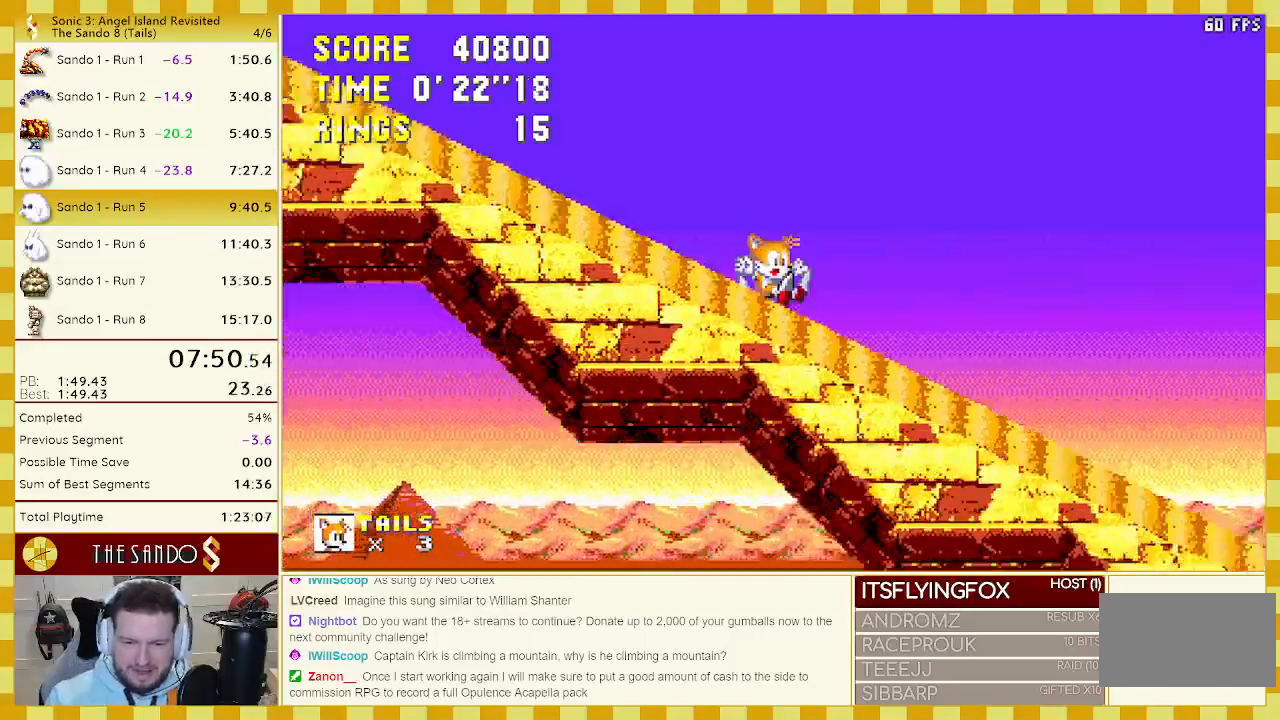
{"buttons": ["DPAD_RIGHT"], "events": []}
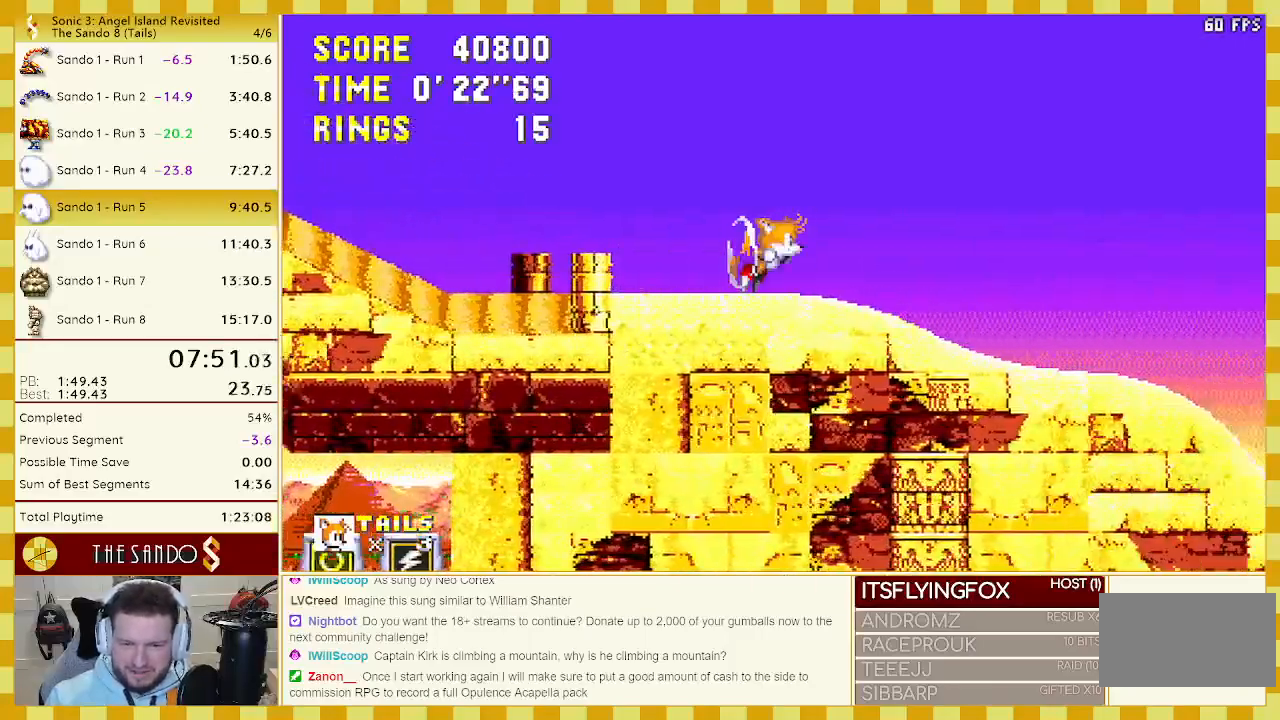
{"buttons": ["DPAD_RIGHT"], "events": []}
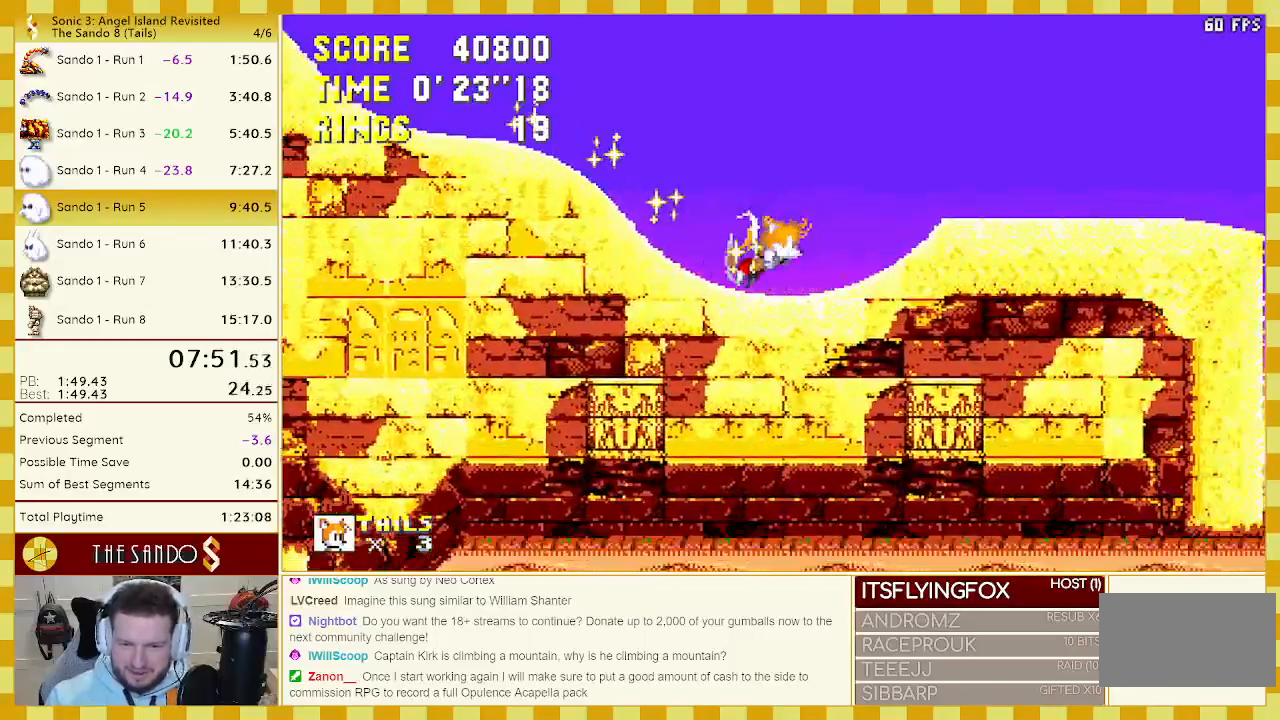
{"buttons": ["DPAD_RIGHT"], "events": []}
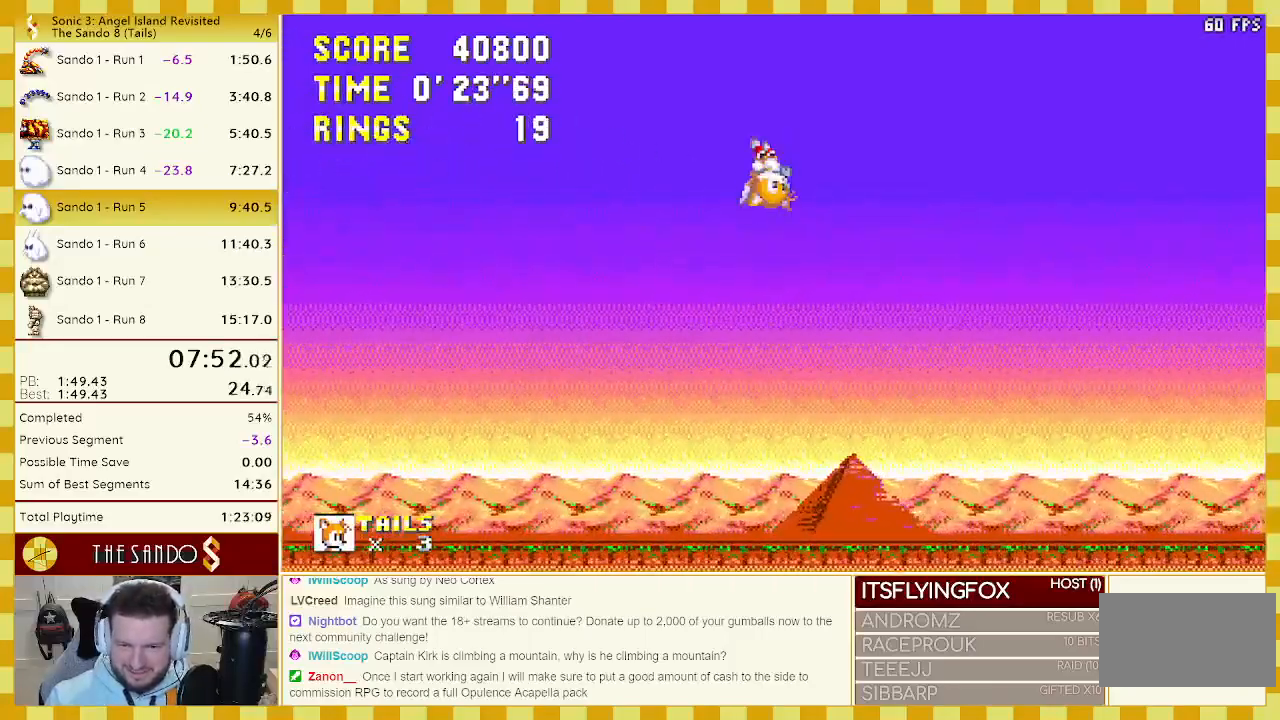
{"buttons": ["DPAD_LEFT"], "events": [[283, "DPAD_RIGHT", "up"], [333, "DPAD_LEFT", "down"]]}
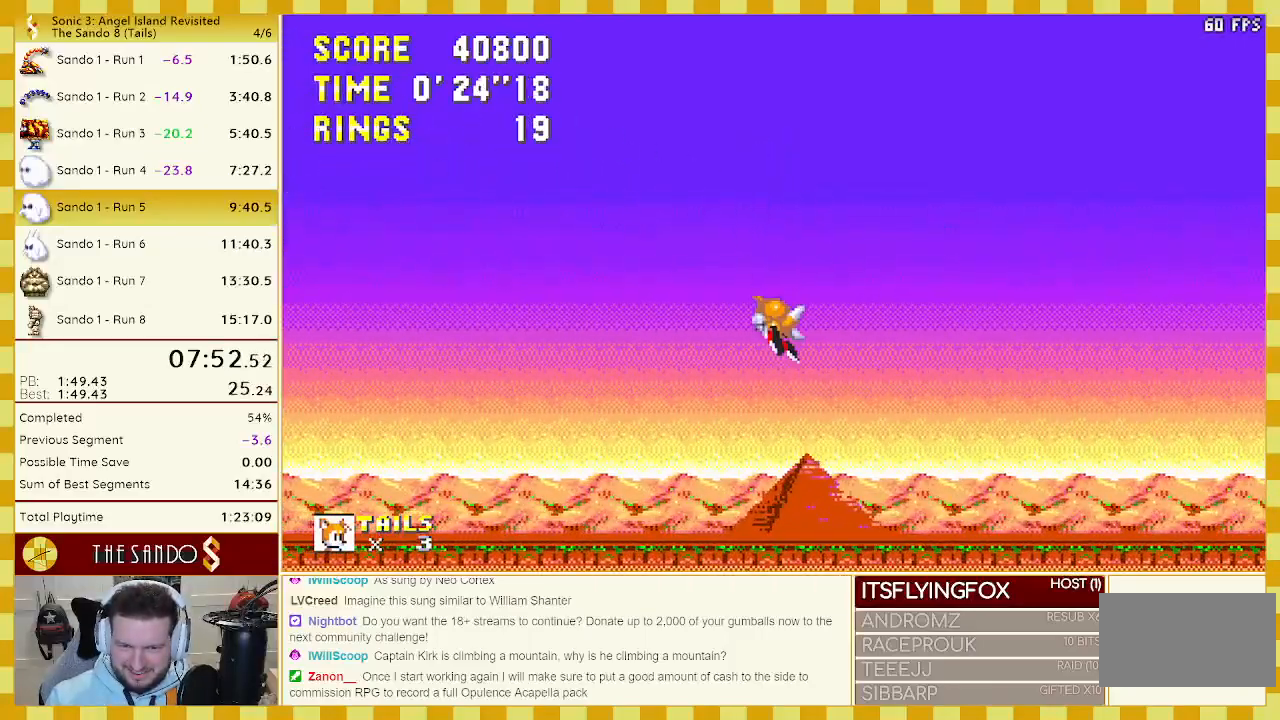
{"buttons": ["A", "DPAD_UP", "DPAD_RIGHT"], "events": [[83, "DPAD_LEFT", "up"], [283, "DPAD_RIGHT", "down"], [317, "DPAD_UP", "down"], [417, "A", "down"]]}